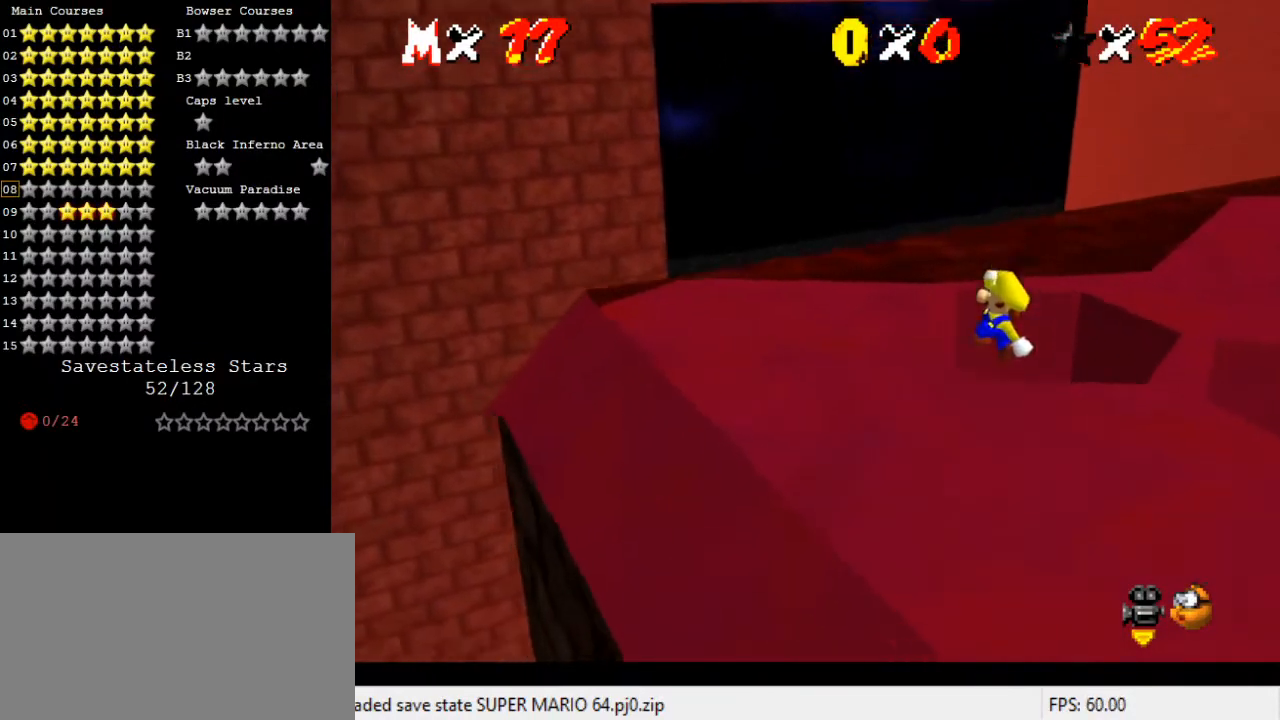
Gameplay with keyboard; each line is a JSON object with the keys held at the frame after it. "events" lists presses ("down") and releases ("up") of "a", "c", "ctrl", "d", "down", "left", "return", "right", "s", "shift", "up", "w", "x" and "y" between this image and that frame as [ms after this image, input, new state], when the widget could be followed in between. No other keys are recorded. Mouse input is not recorded.
{"keys": ["left"], "events": [[100, "return", "down"], [167, "shift", "up"], [233, "return", "up"]]}
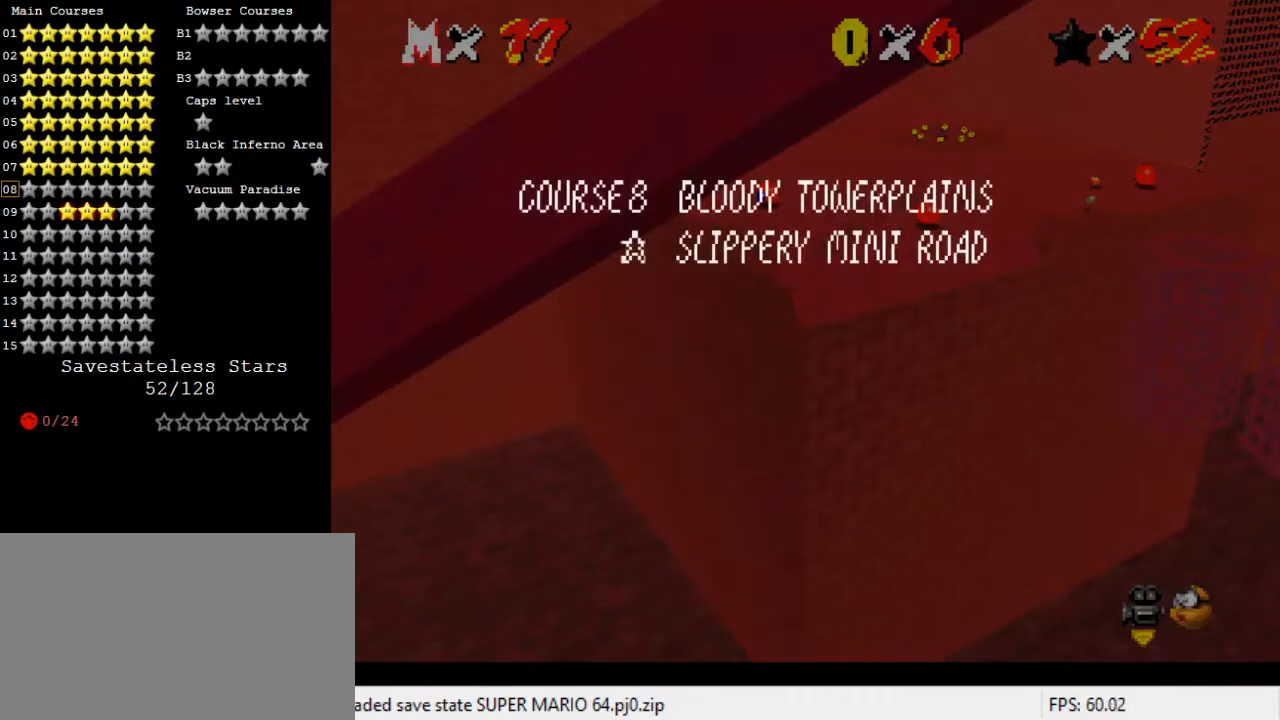
{"keys": ["shift"], "events": [[33, "shift", "down"], [67, "shift", "up"], [167, "shift", "down"], [400, "left", "up"], [400, "right", "down"], [500, "right", "up"]]}
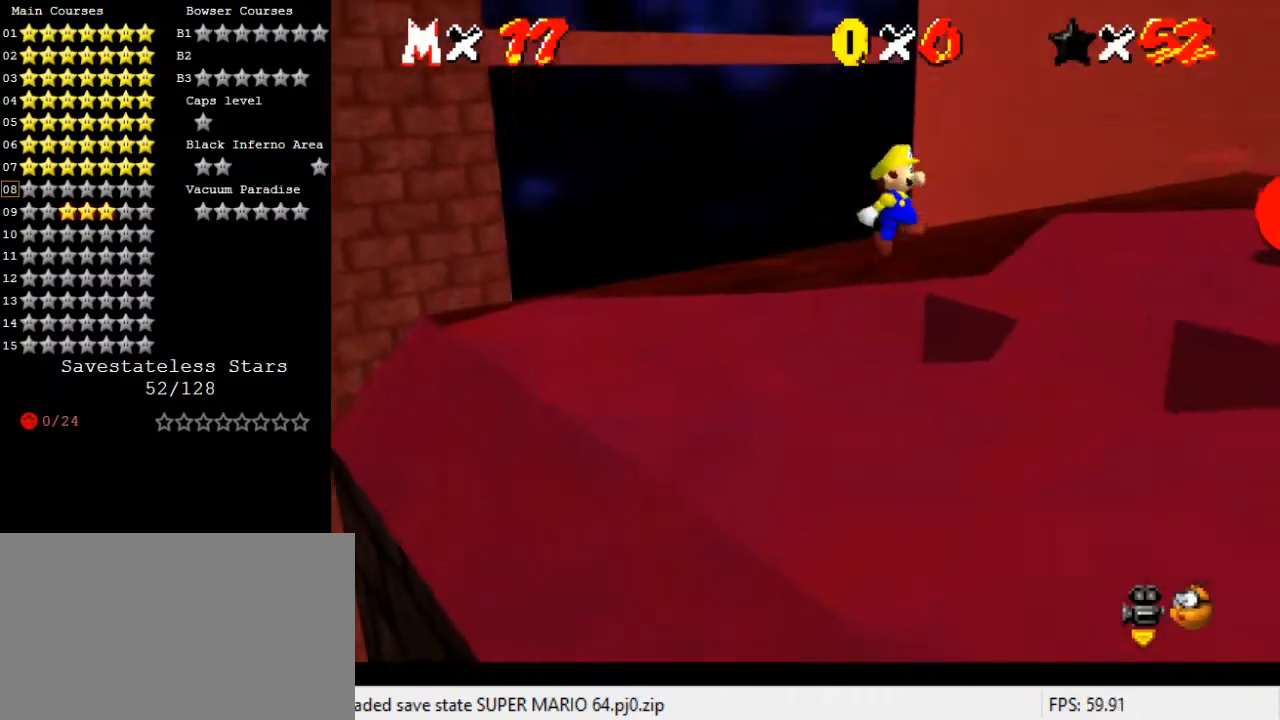
{"keys": ["right", "up"], "events": [[267, "left", "down"], [400, "left", "up"], [400, "right", "down"], [500, "shift", "up"], [500, "up", "down"]]}
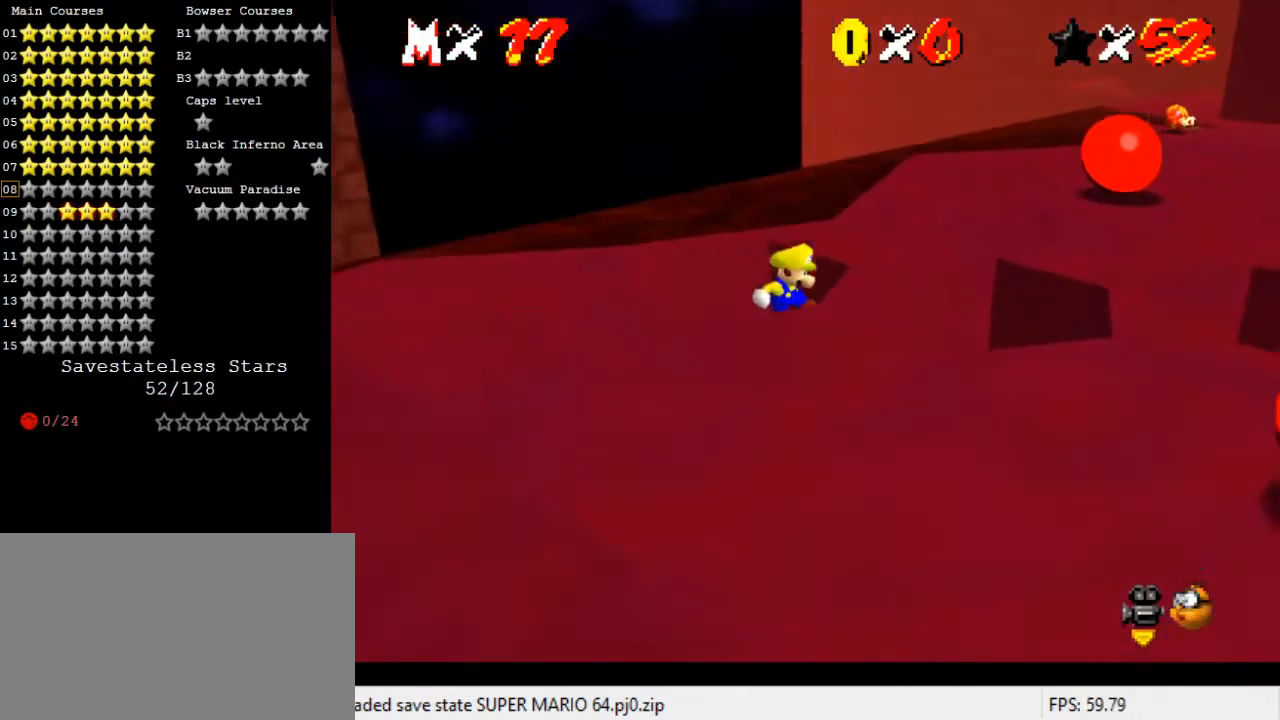
{"keys": [], "events": [[33, "up", "up"], [367, "right", "up"]]}
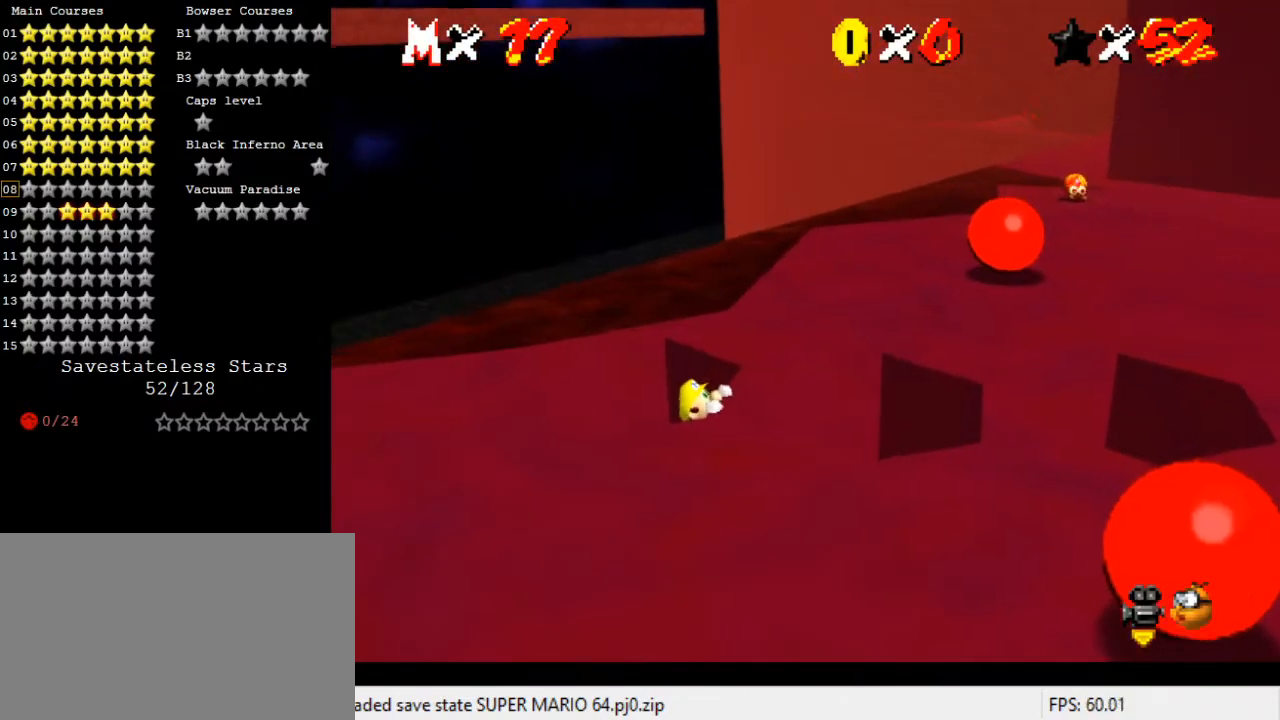
{"keys": [], "events": []}
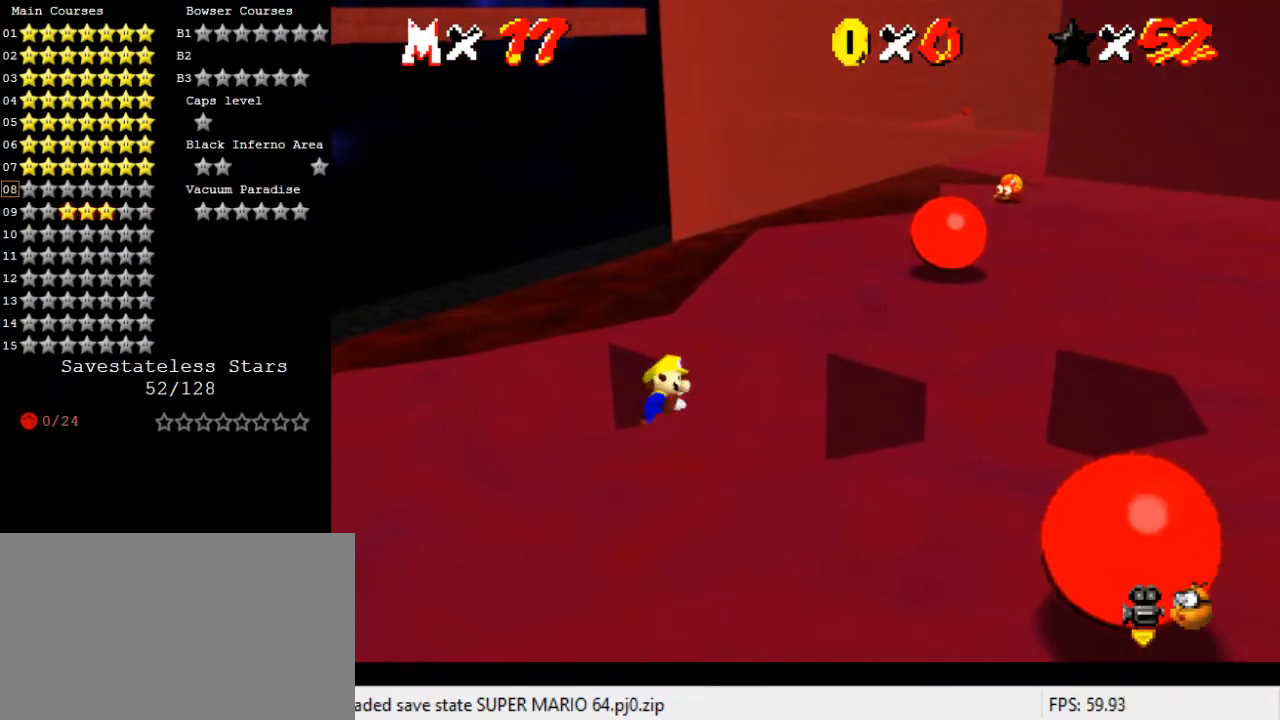
{"keys": ["shift"], "events": [[400, "shift", "down"]]}
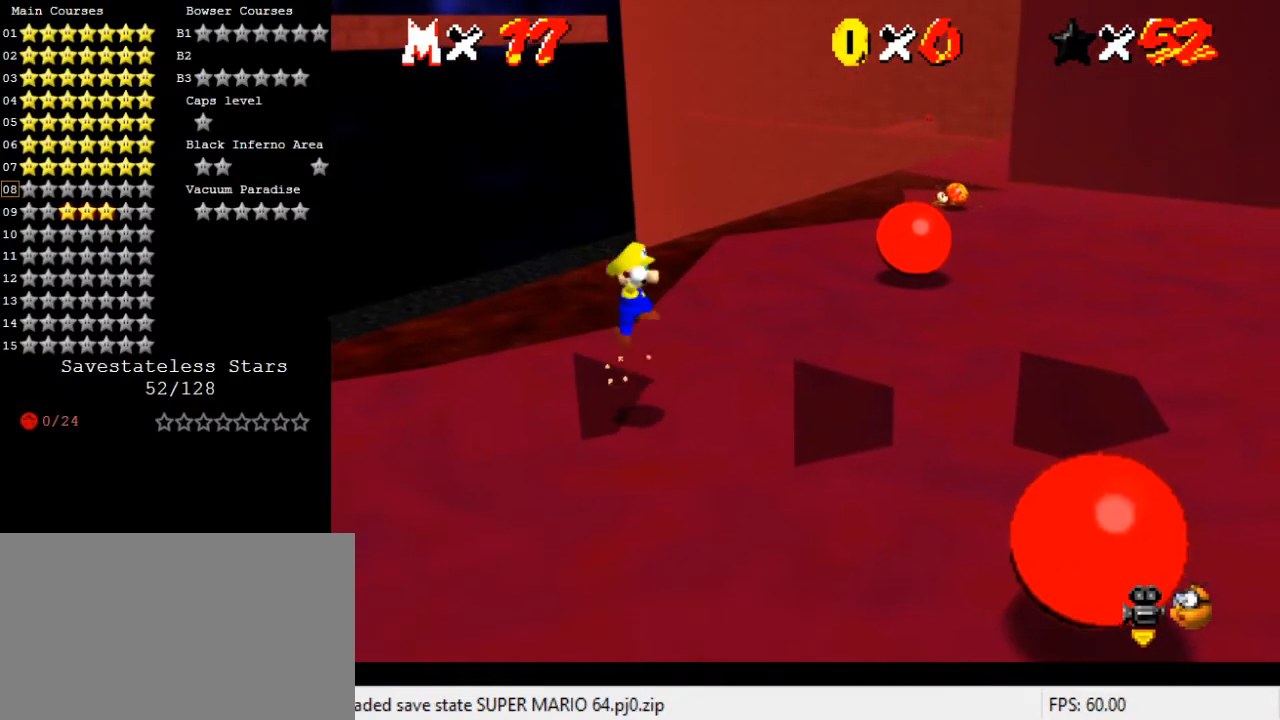
{"keys": ["right", "shift", "up"], "events": [[33, "left", "down"], [33, "up", "down"], [167, "left", "up"], [233, "up", "up"], [333, "up", "down"], [400, "right", "down"]]}
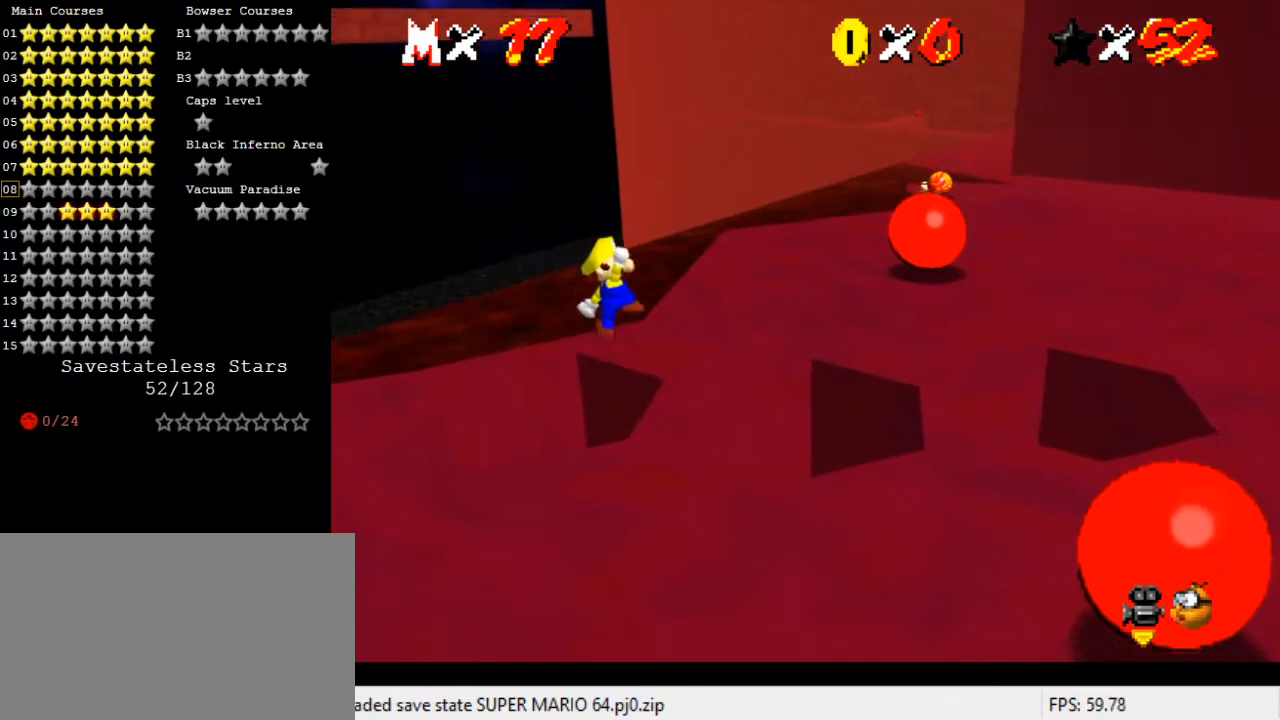
{"keys": [], "events": [[100, "shift", "up"], [467, "right", "up"], [467, "up", "up"]]}
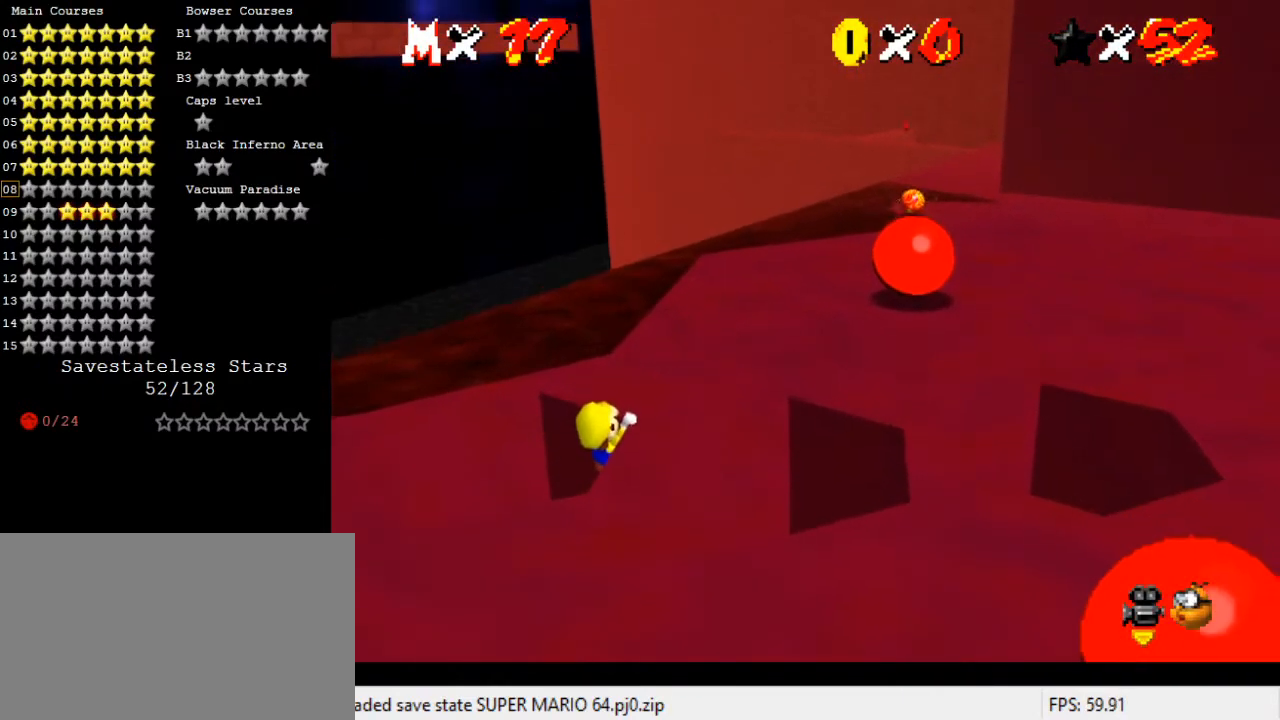
{"keys": ["right"], "events": [[267, "d", "down"], [333, "d", "up"], [467, "right", "down"]]}
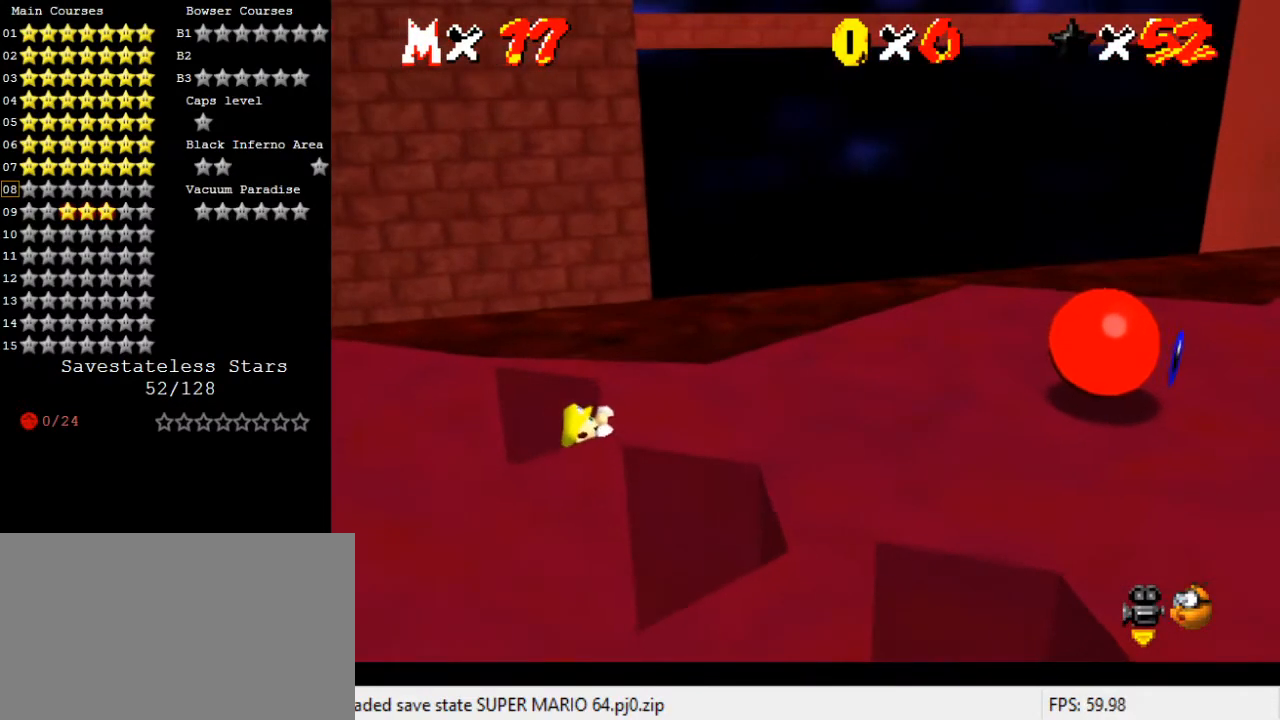
{"keys": [], "events": [[133, "right", "up"]]}
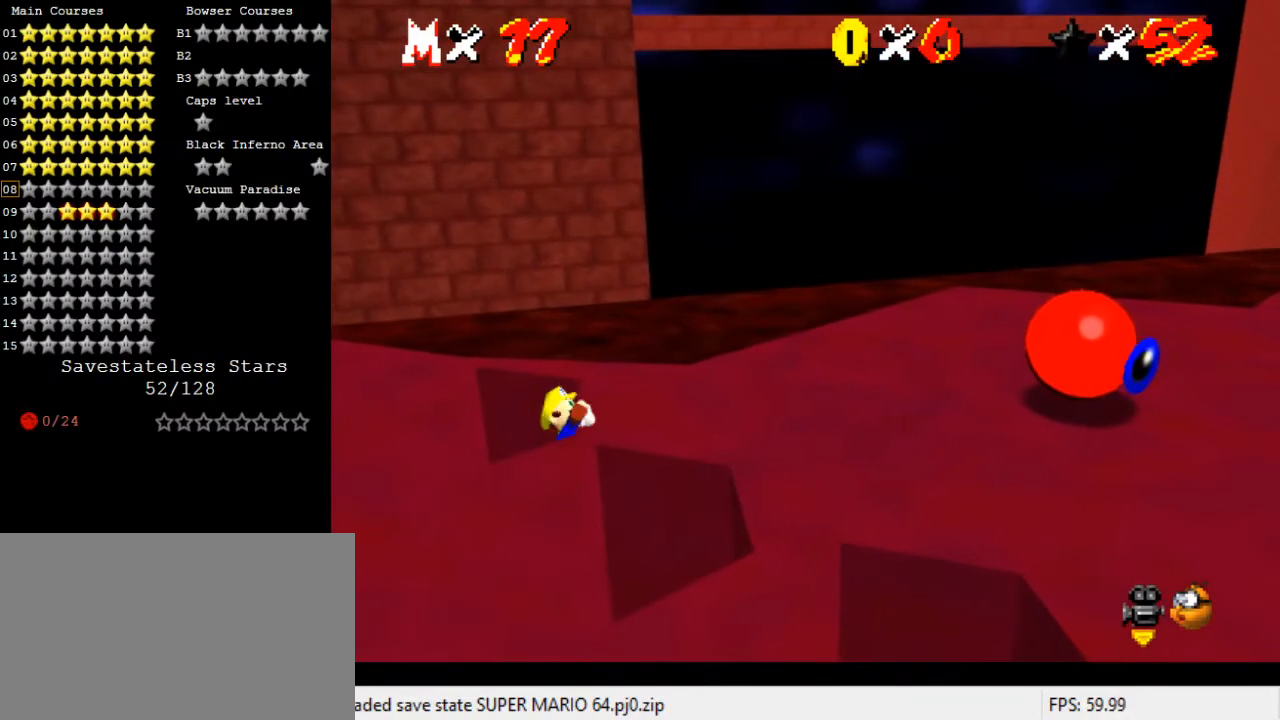
{"keys": ["shift"], "events": [[500, "shift", "down"]]}
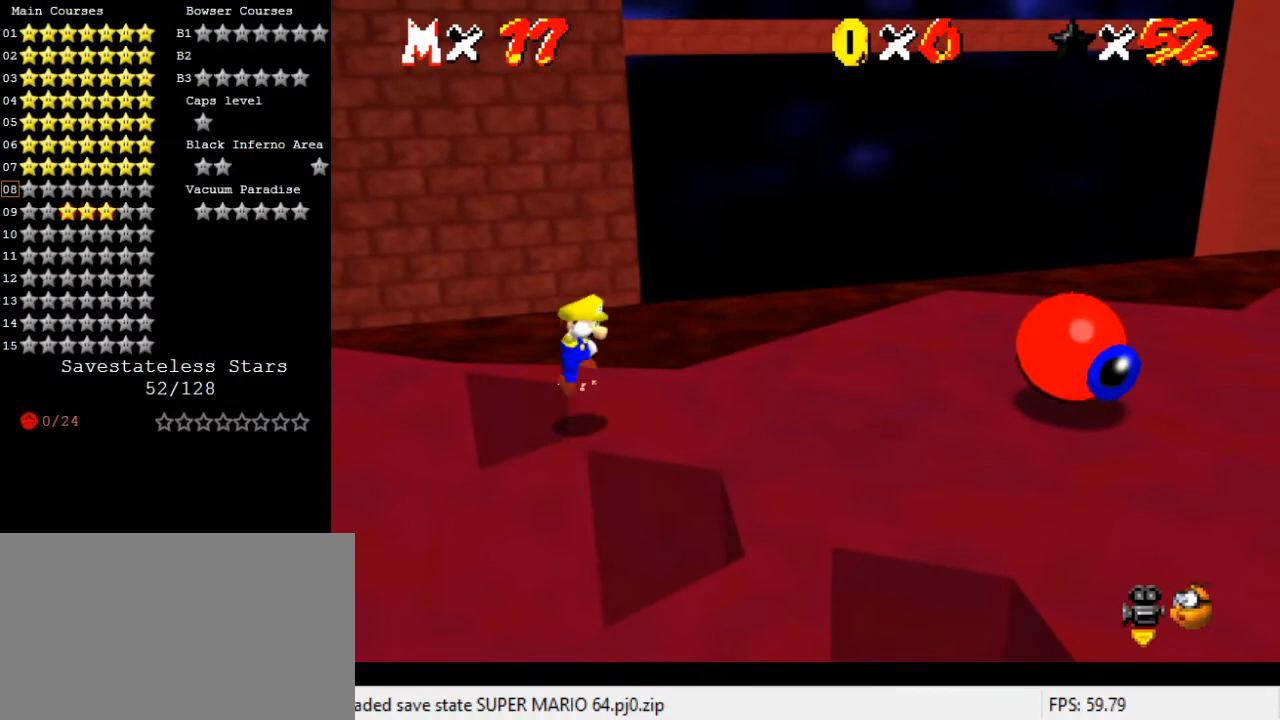
{"keys": ["shift", "up"], "events": [[100, "left", "down"], [267, "left", "up"], [467, "up", "down"]]}
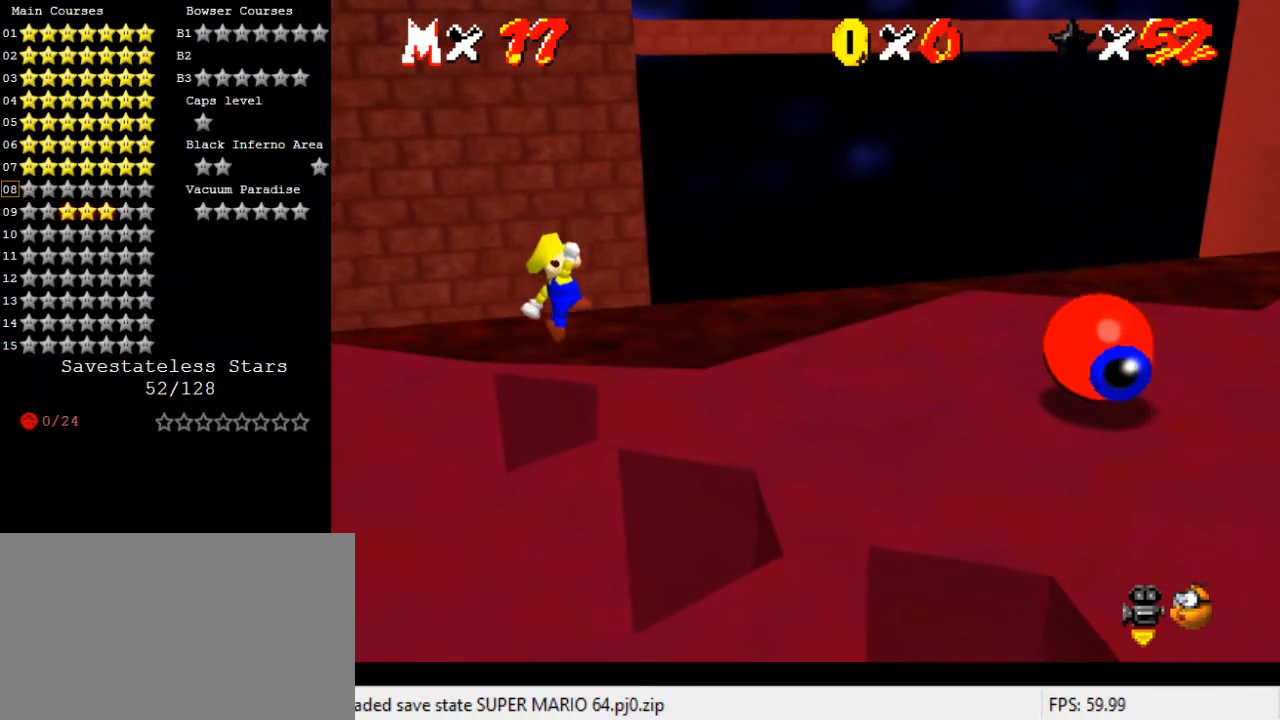
{"keys": ["a", "right", "up"], "events": [[67, "right", "down"], [300, "shift", "up"], [433, "a", "down"]]}
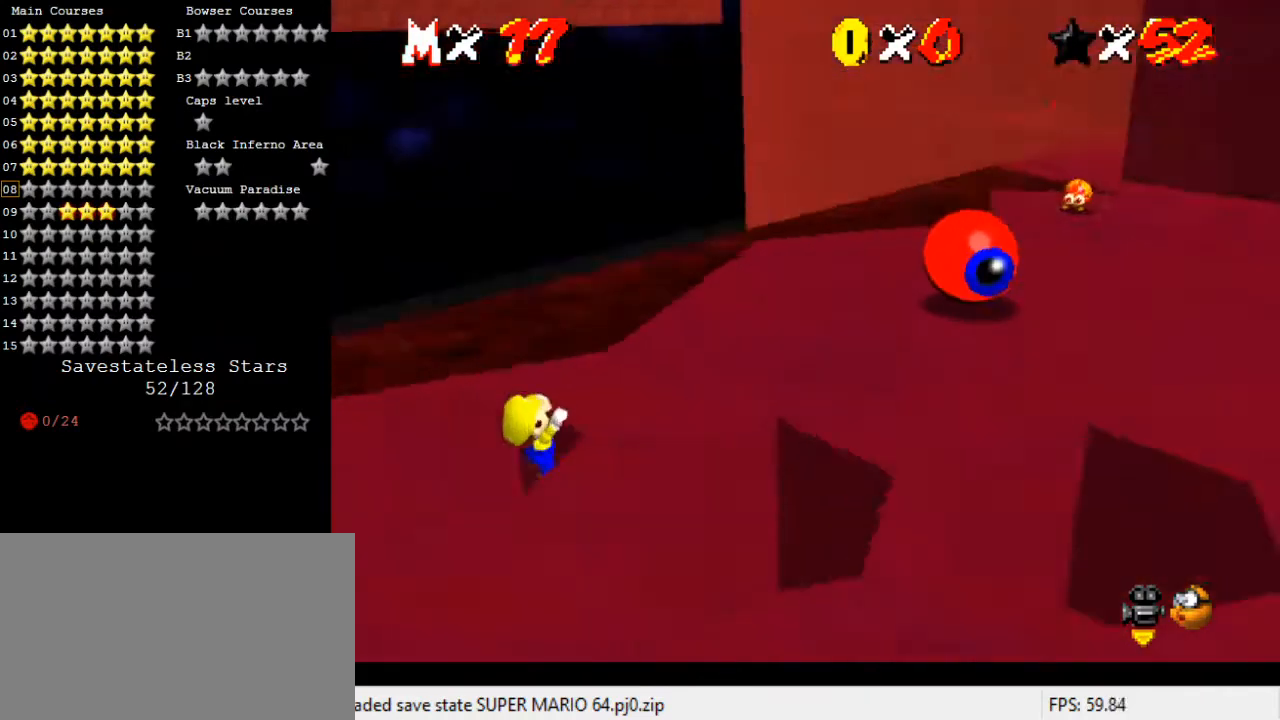
{"keys": [], "events": [[33, "a", "up"], [100, "a", "down"], [100, "right", "up"], [267, "a", "up"], [267, "up", "up"]]}
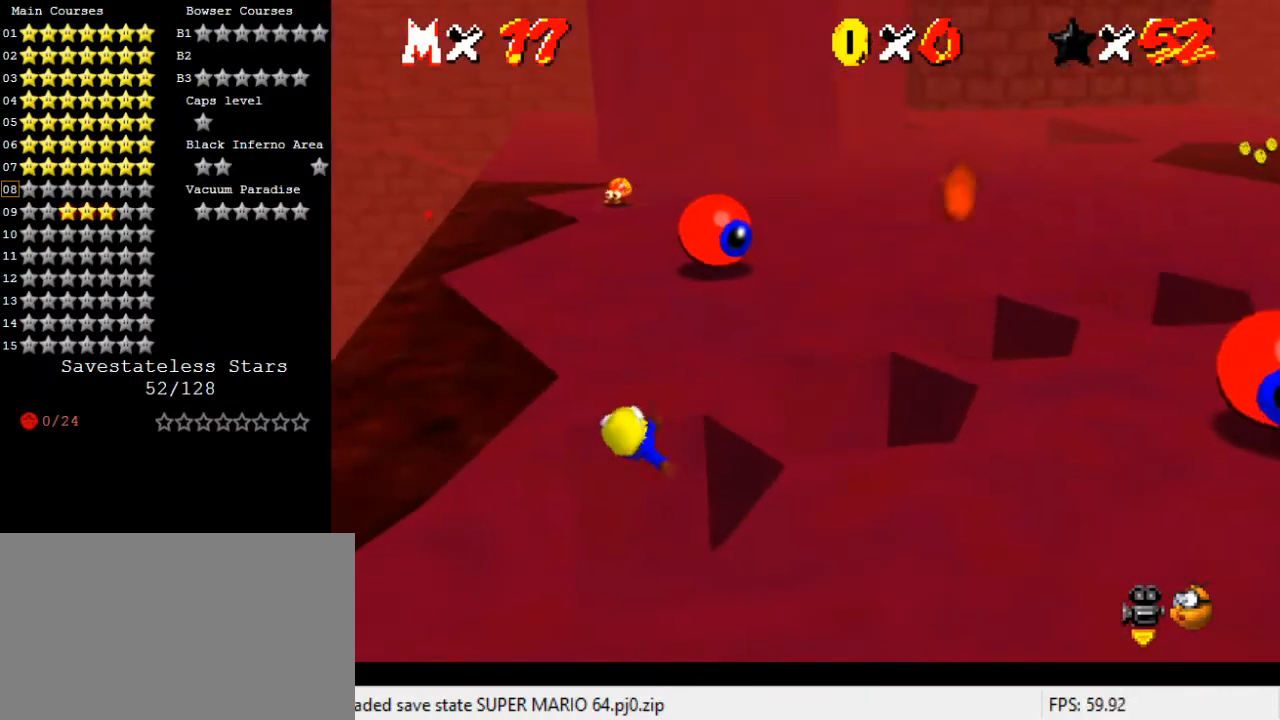
{"keys": [], "events": []}
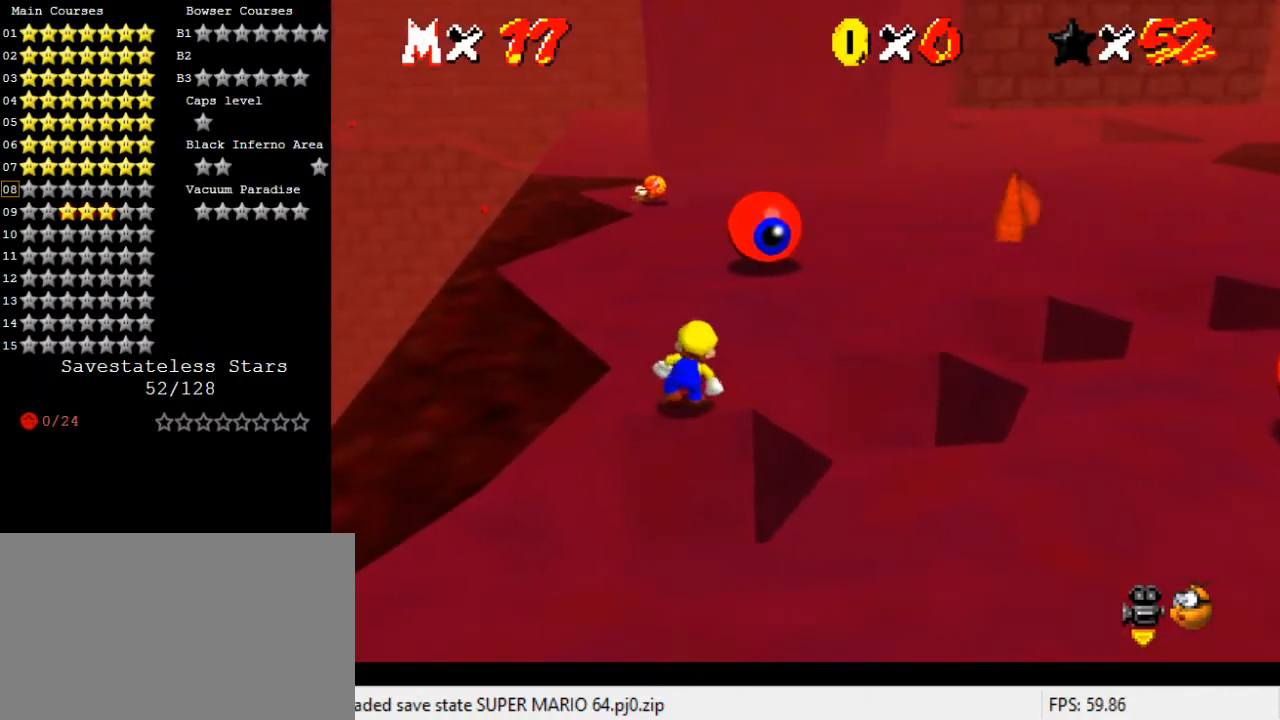
{"keys": ["left", "shift"], "events": [[167, "shift", "down"], [200, "left", "down"]]}
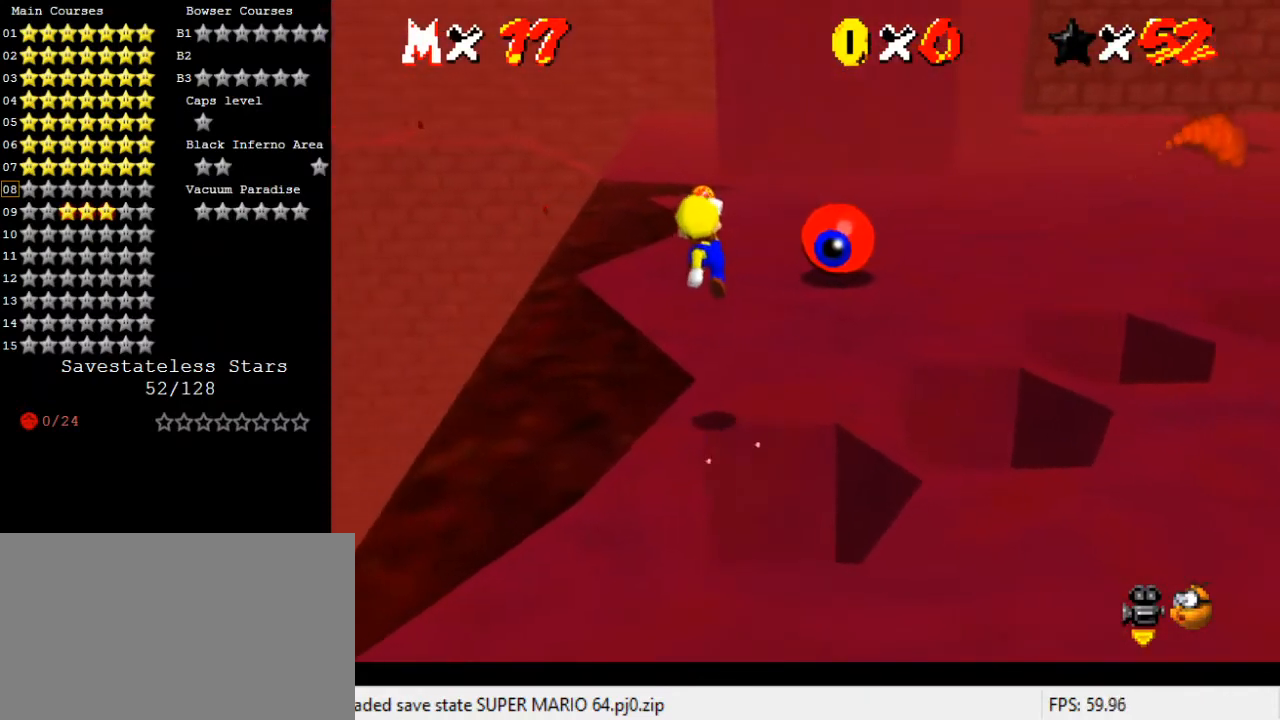
{"keys": ["left"], "events": [[233, "ctrl", "down"], [367, "shift", "up"], [400, "ctrl", "up"]]}
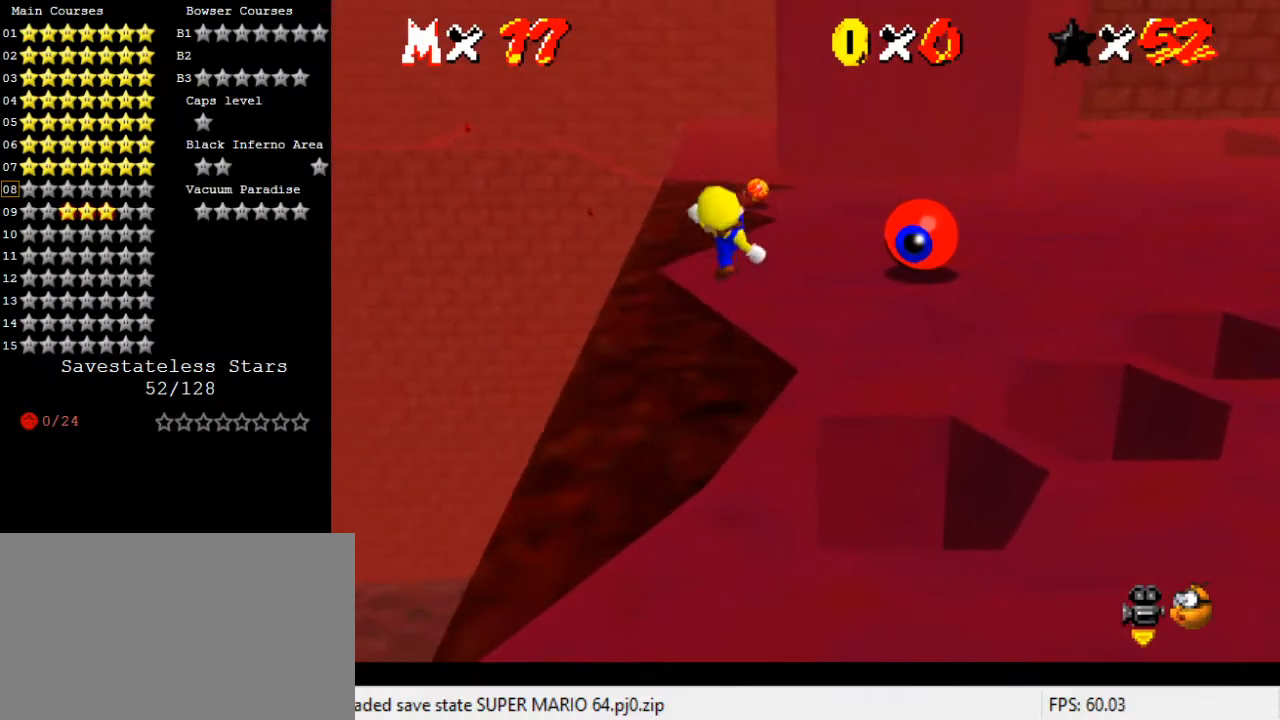
{"keys": ["left", "up"], "events": [[133, "up", "down"]]}
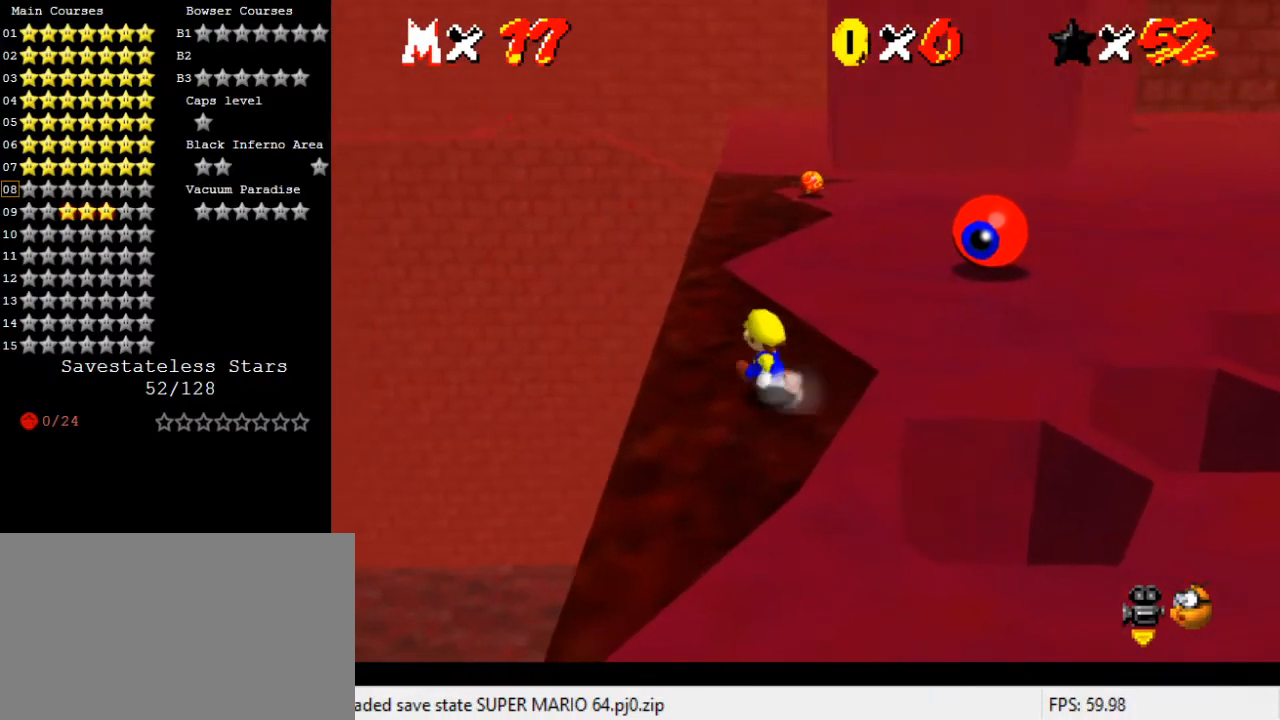
{"keys": ["up"], "events": [[333, "left", "up"]]}
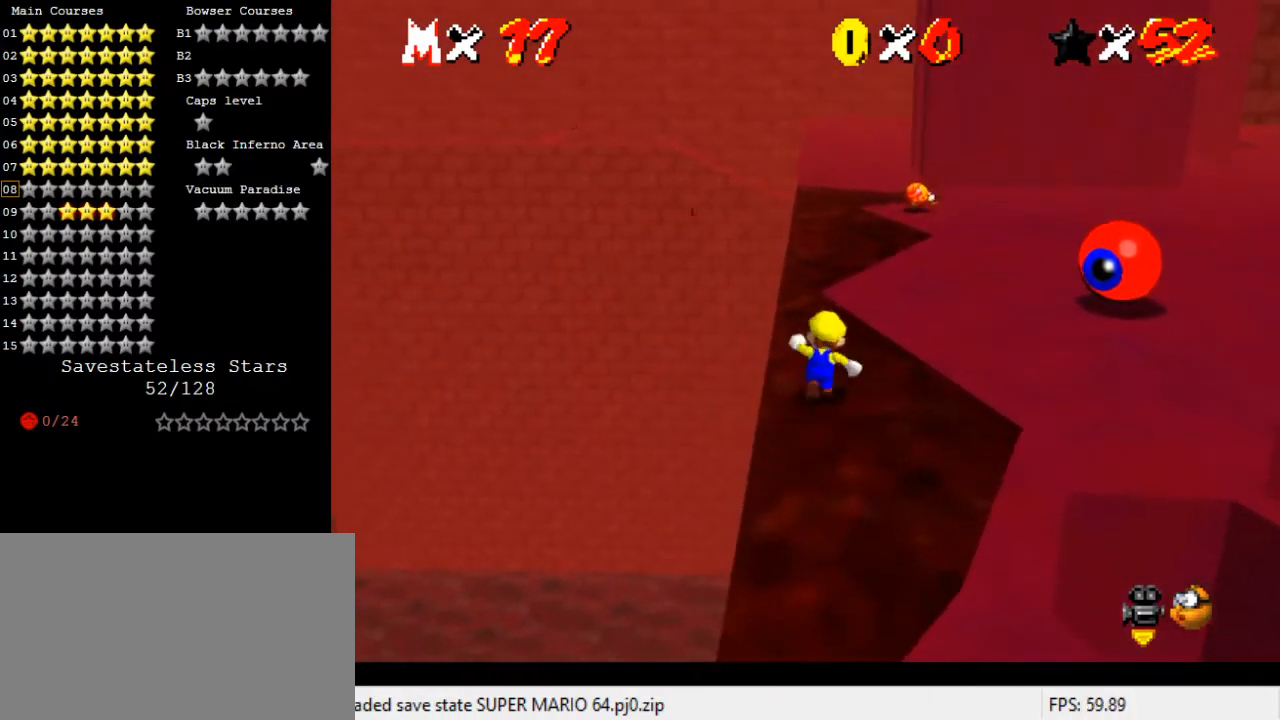
{"keys": ["left", "up", "y"], "events": [[133, "y", "down"], [167, "shift", "down"], [200, "left", "down"], [500, "shift", "up"]]}
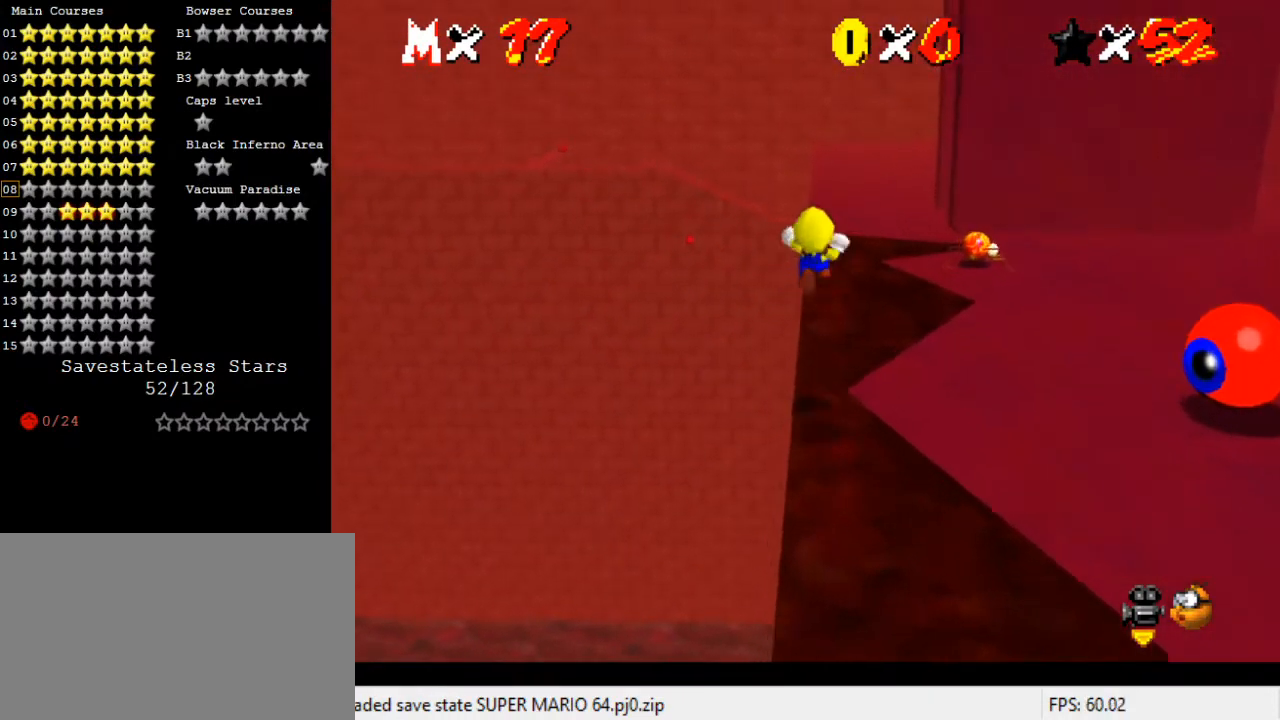
{"keys": [], "events": [[133, "left", "up"], [133, "y", "up"], [233, "up", "up"], [367, "down", "down"], [500, "down", "up"]]}
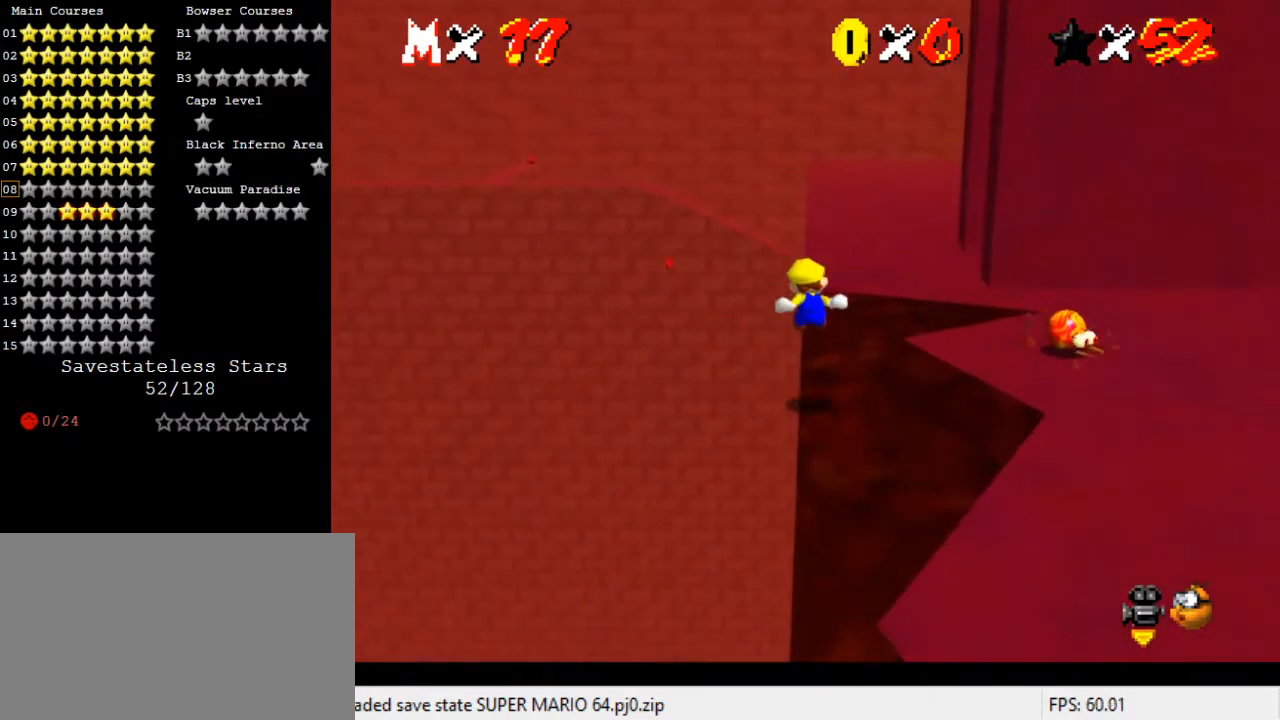
{"keys": ["up"], "events": [[100, "up", "down"]]}
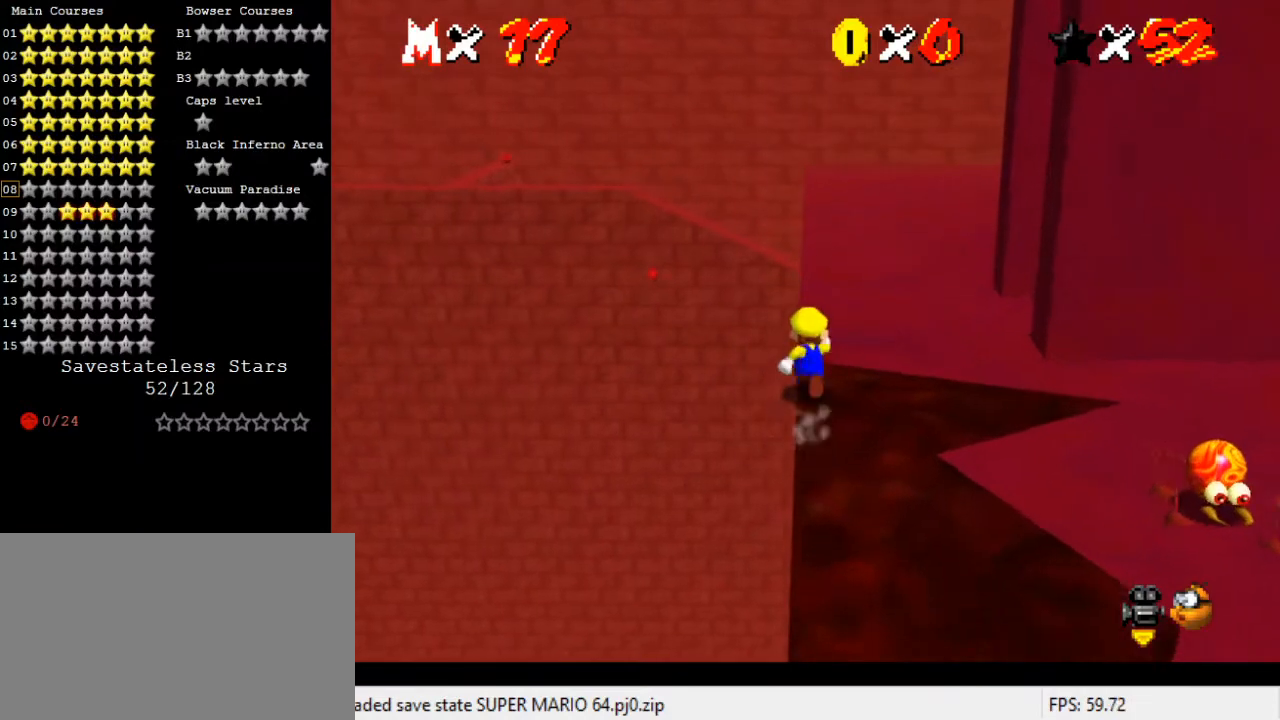
{"keys": ["shift", "up", "y"], "events": [[67, "shift", "down"], [67, "y", "down"], [267, "left", "down"], [500, "left", "up"]]}
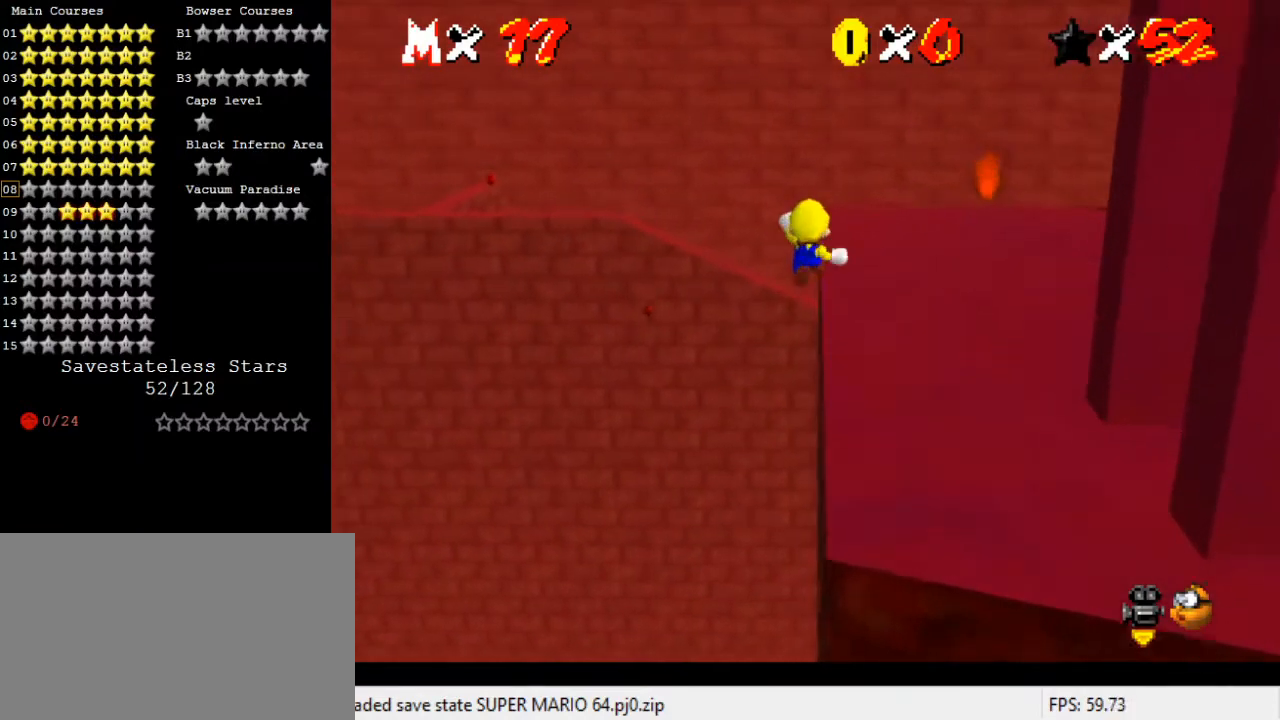
{"keys": ["shift", "up", "y"], "events": []}
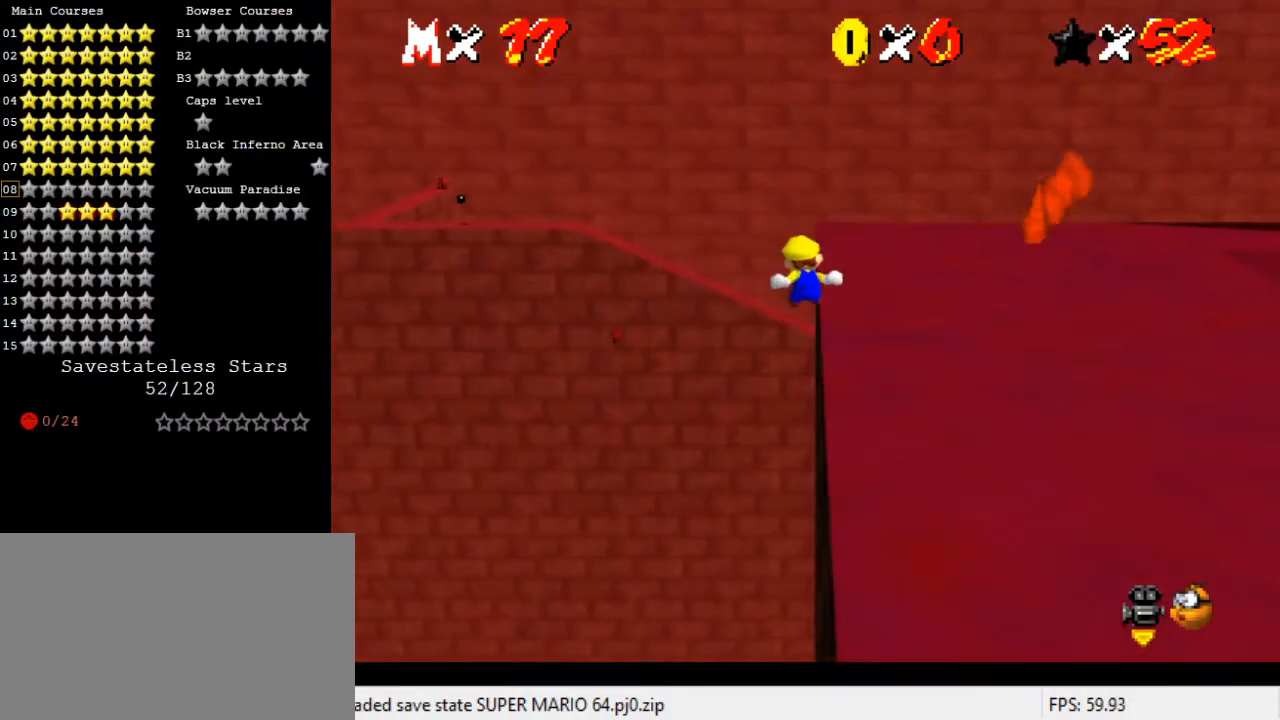
{"keys": ["right", "up"], "events": [[100, "right", "down"], [233, "shift", "up"], [267, "y", "up"]]}
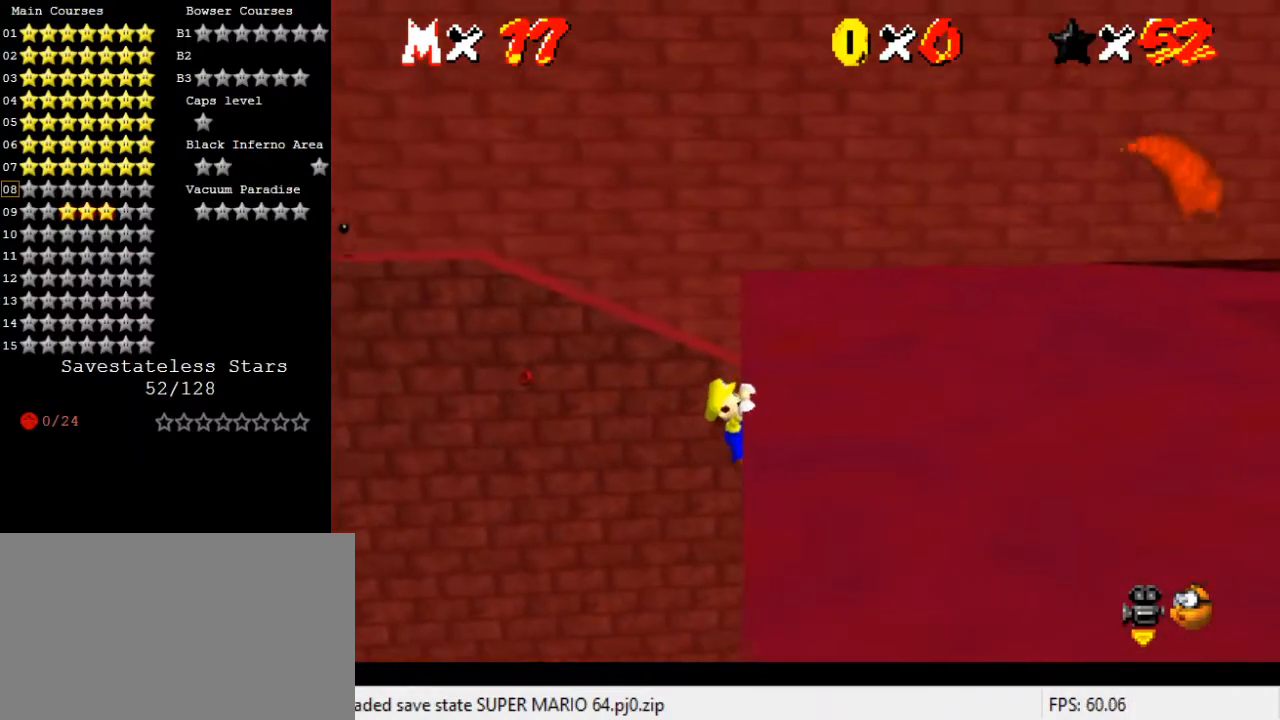
{"keys": [], "events": [[100, "up", "up"], [200, "right", "up"]]}
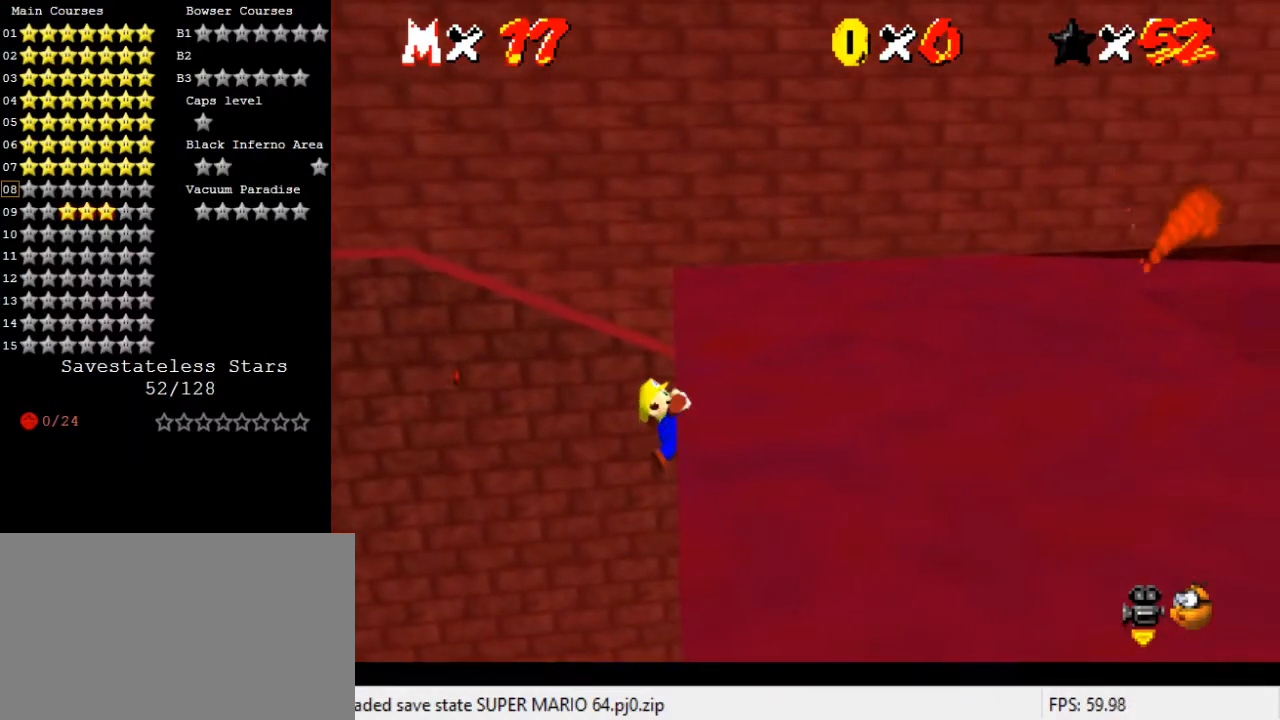
{"keys": [], "events": []}
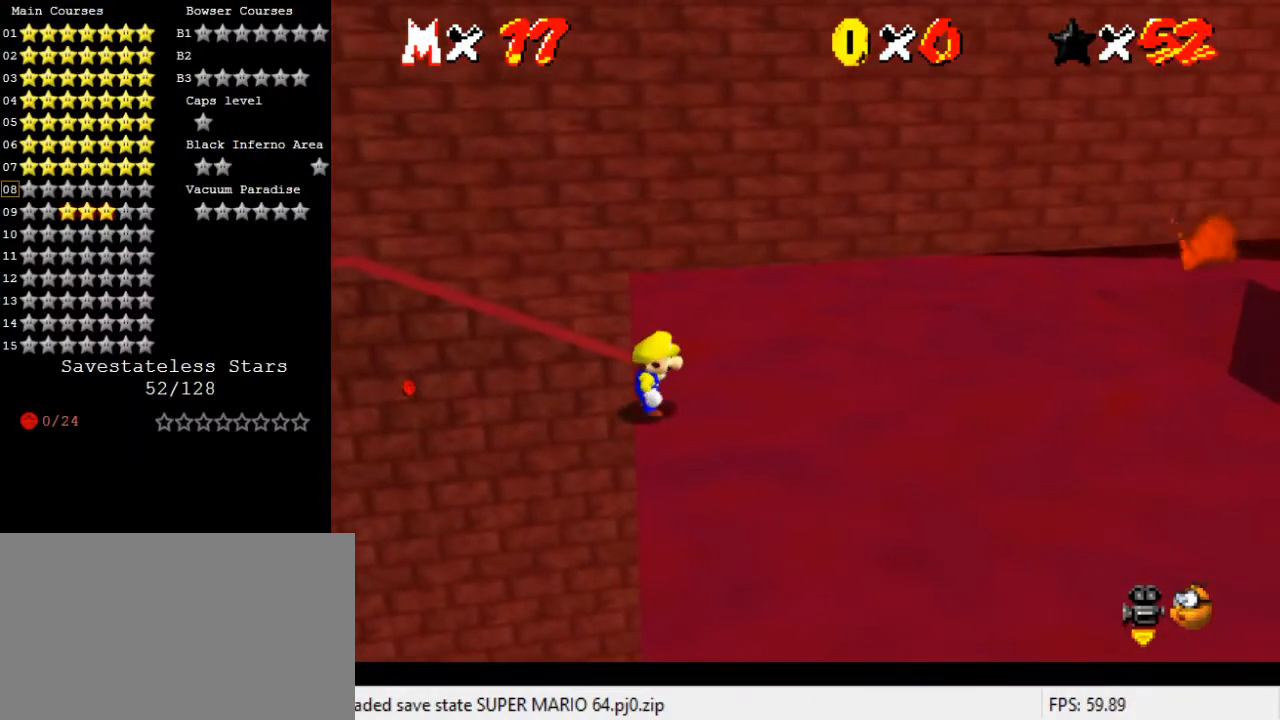
{"keys": ["shift", "up"], "events": [[33, "shift", "down"], [67, "left", "down"], [67, "up", "down"], [367, "left", "up"]]}
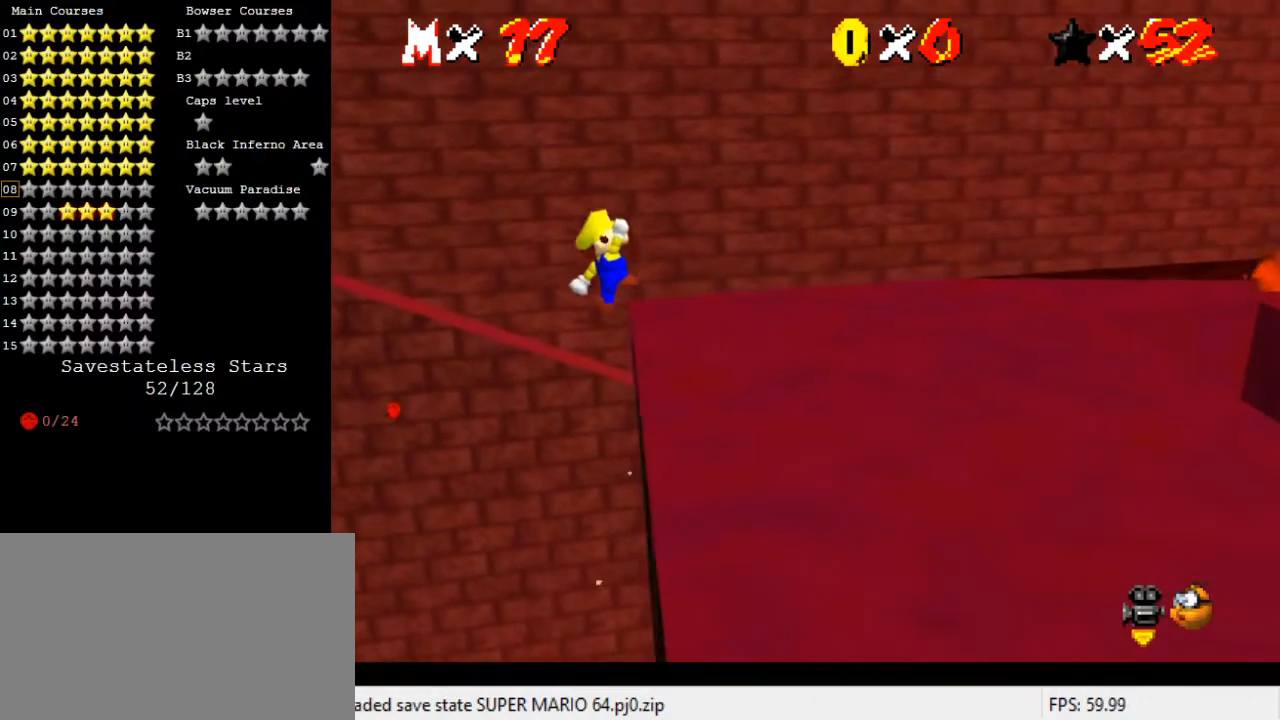
{"keys": ["right", "up"], "events": [[133, "right", "down"], [267, "shift", "up"]]}